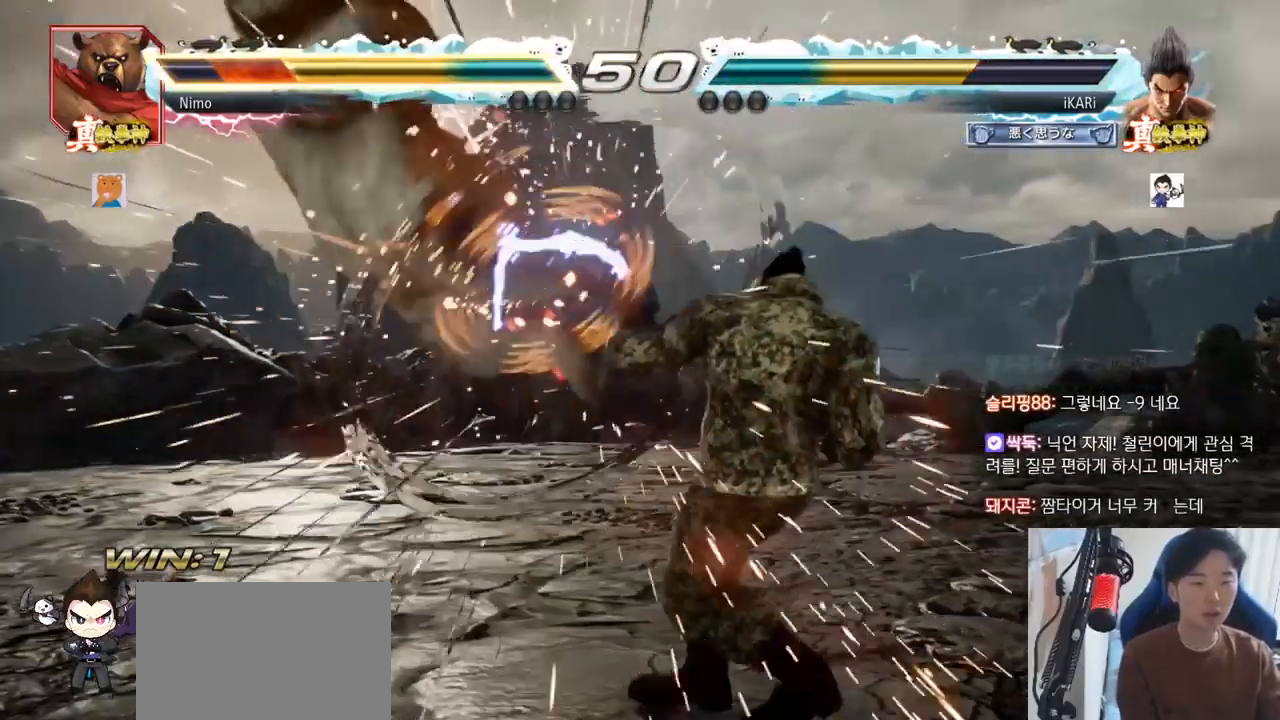
Gameplay with a controller (arcade stick); each line is a JSON object with the inputs held at the frame after it. "events" lists button and stick changes between this image and that frame as [ms after this image, input, new state], when the widget could be followed in between. Not read: L3 R3.
{"buttons": [], "left_stick": "center"}
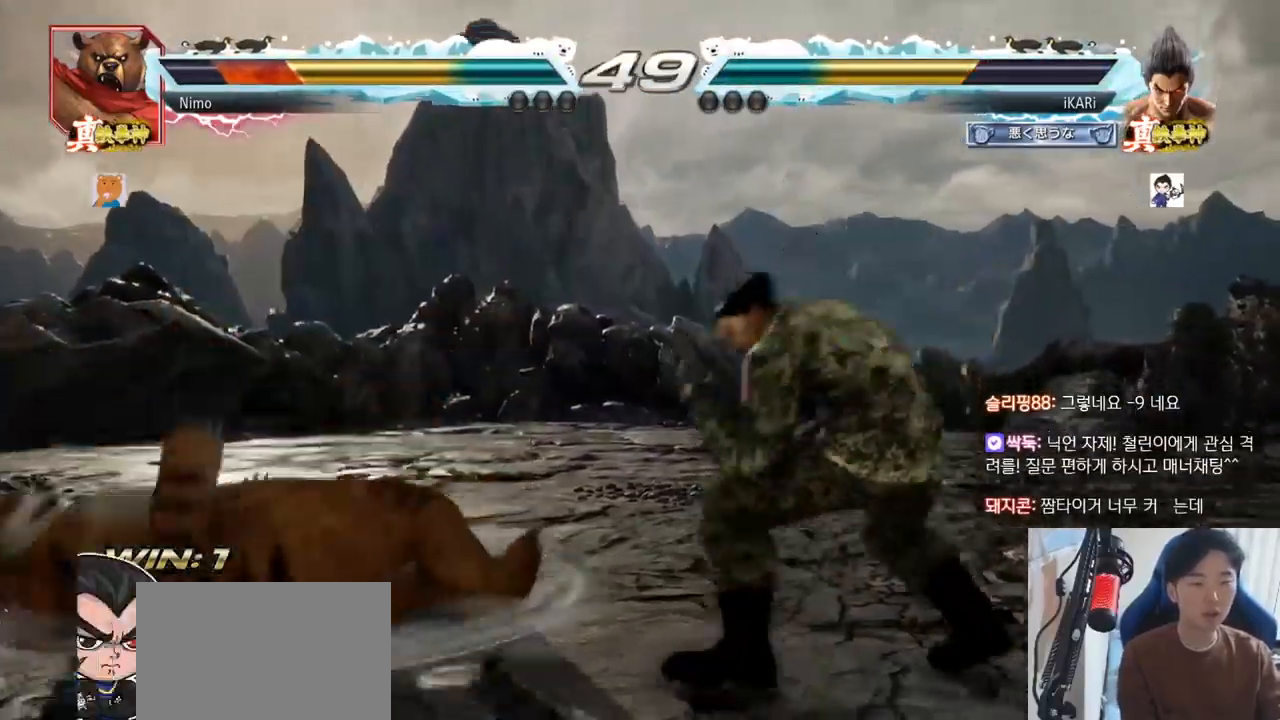
{"buttons": [], "left_stick": "down-left", "events": [[50, "left_stick", "left"], [150, "left_stick", "center"], [233, "left_stick", "right"], [300, "left_stick", "center"], [400, "left_stick", "down-left"], [433, "CIRCLE", "down"], [433, "CROSS", "down"], [483, "CIRCLE", "up"], [483, "CROSS", "up"]]}
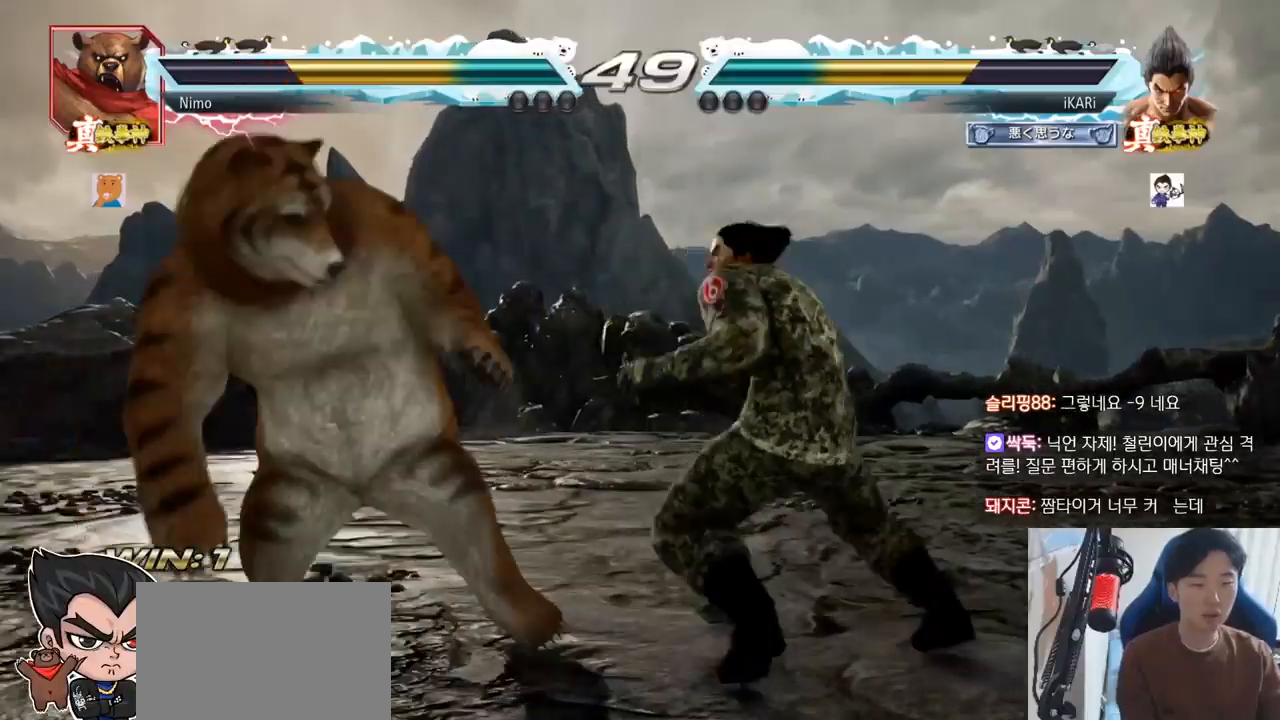
{"buttons": [], "left_stick": "center", "events": [[117, "SQUARE", "down"], [117, "TRIANGLE", "down"], [150, "SQUARE", "up"], [150, "left_stick", "center"], [167, "TRIANGLE", "up"], [200, "SQUARE", "down"], [200, "TRIANGLE", "down"], [250, "SQUARE", "up"], [250, "TRIANGLE", "up"]]}
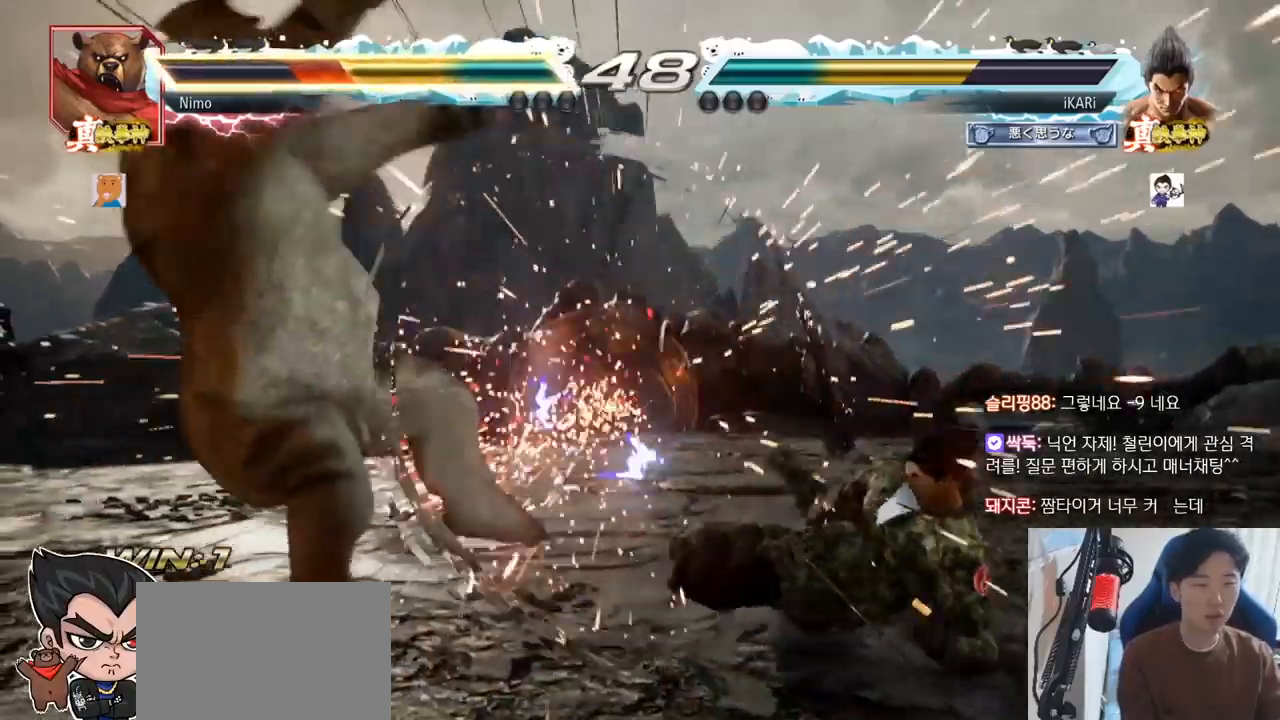
{"buttons": [], "left_stick": "center", "events": [[400, "CIRCLE", "down"], [450, "CIRCLE", "up"]]}
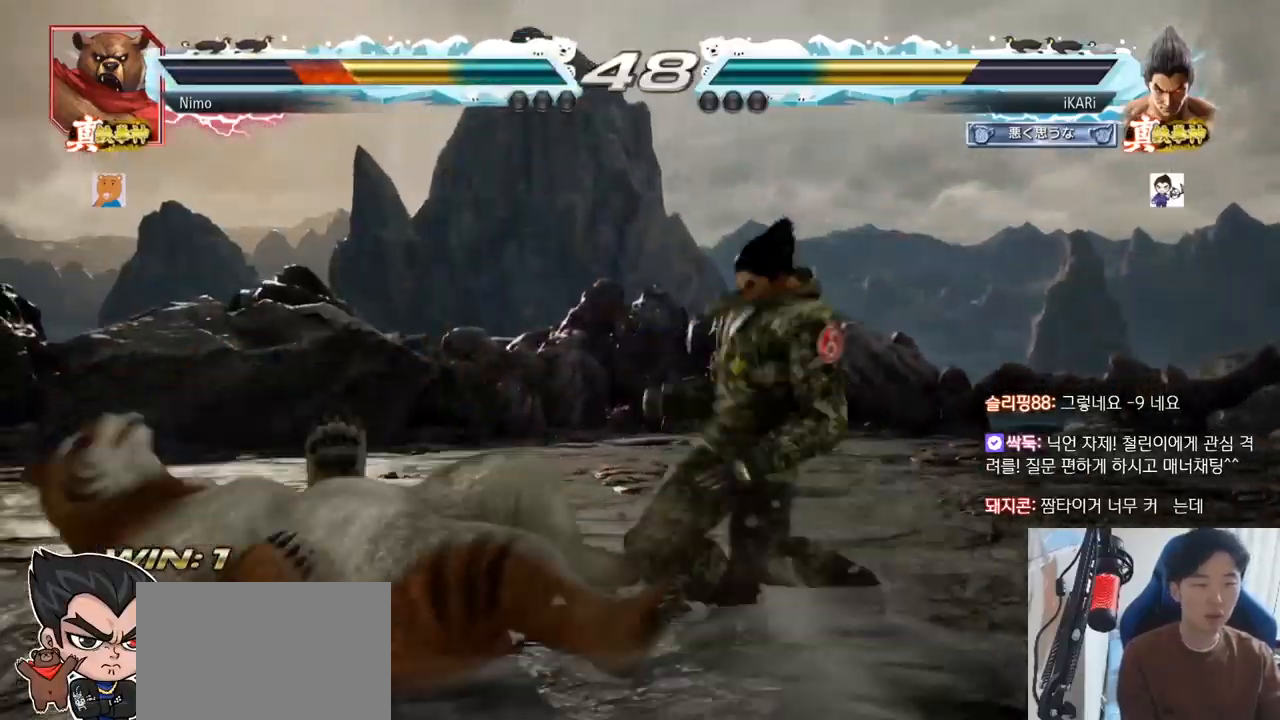
{"buttons": [], "left_stick": "down-left", "events": [[150, "left_stick", "left"], [317, "left_stick", "down-left"], [434, "SQUARE", "down"], [484, "SQUARE", "up"]]}
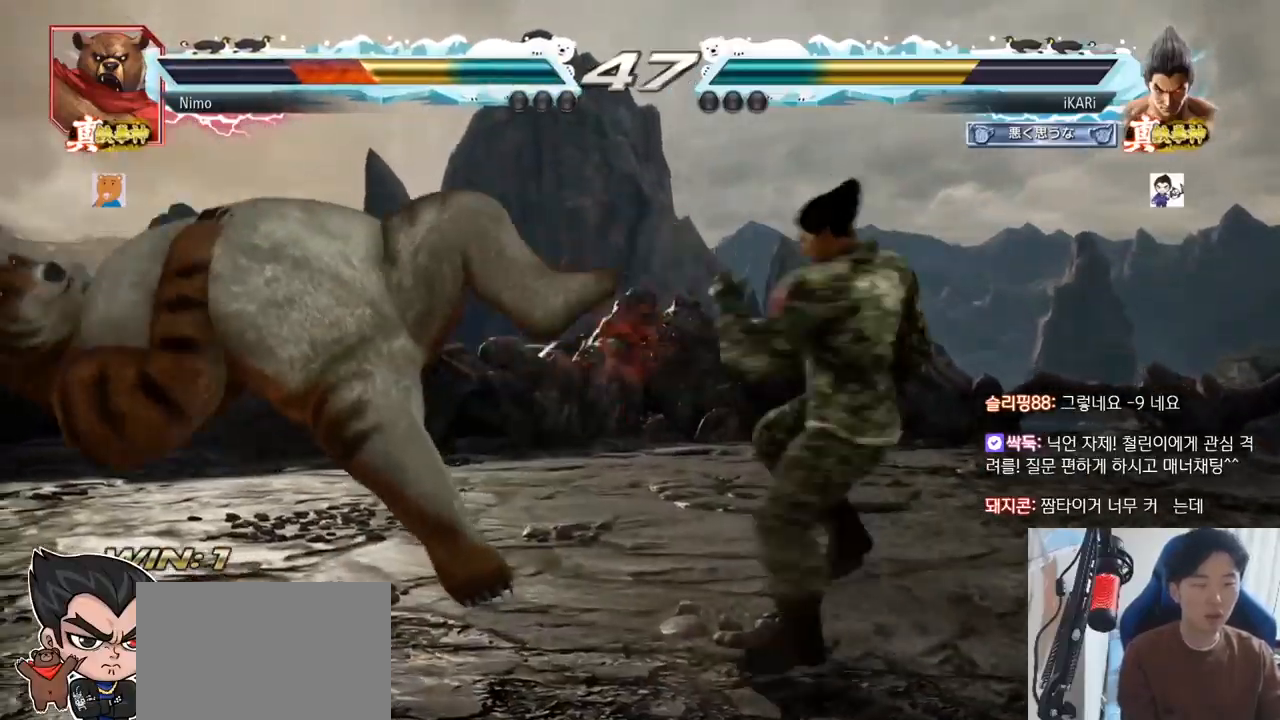
{"buttons": ["TRIANGLE"], "left_stick": "down-left"}